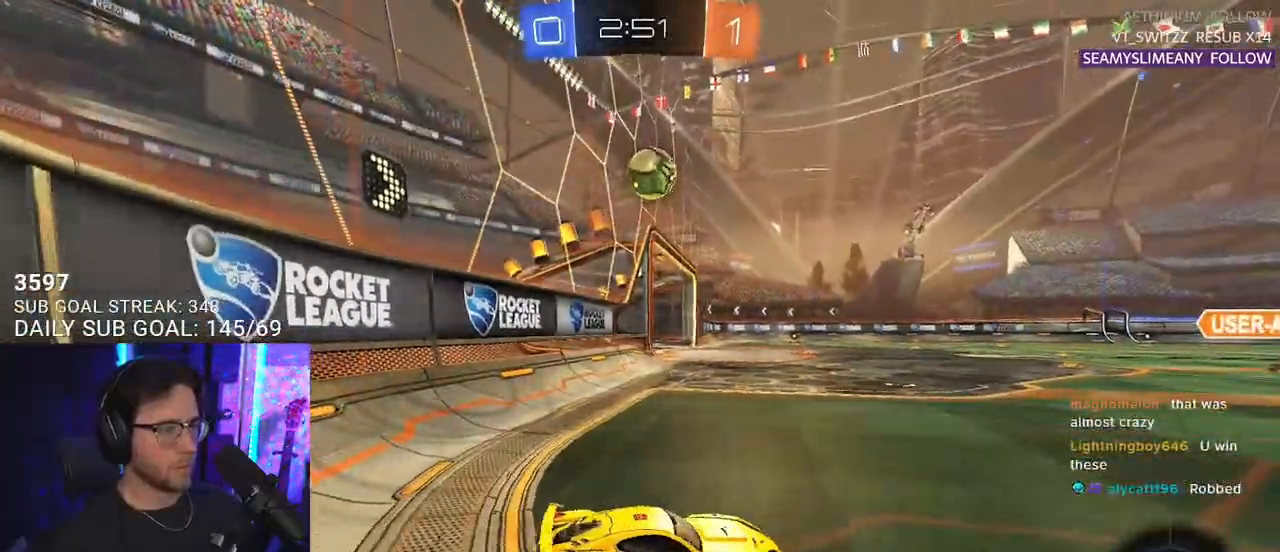
Gameplay with a controller (PlayStation layout); each line is a JSON object with the inputs held at the frame after it. "events" lists button and stick changes between this image and that frame as [ms after this image, input, new state], when the widget could be followed in between. Not read: START.
{"buttons": ["R2"], "left_stick": "left", "right_stick": "center", "events": [[67, "L2", "up"], [67, "left_stick", "center"], [117, "left_stick", "left"]]}
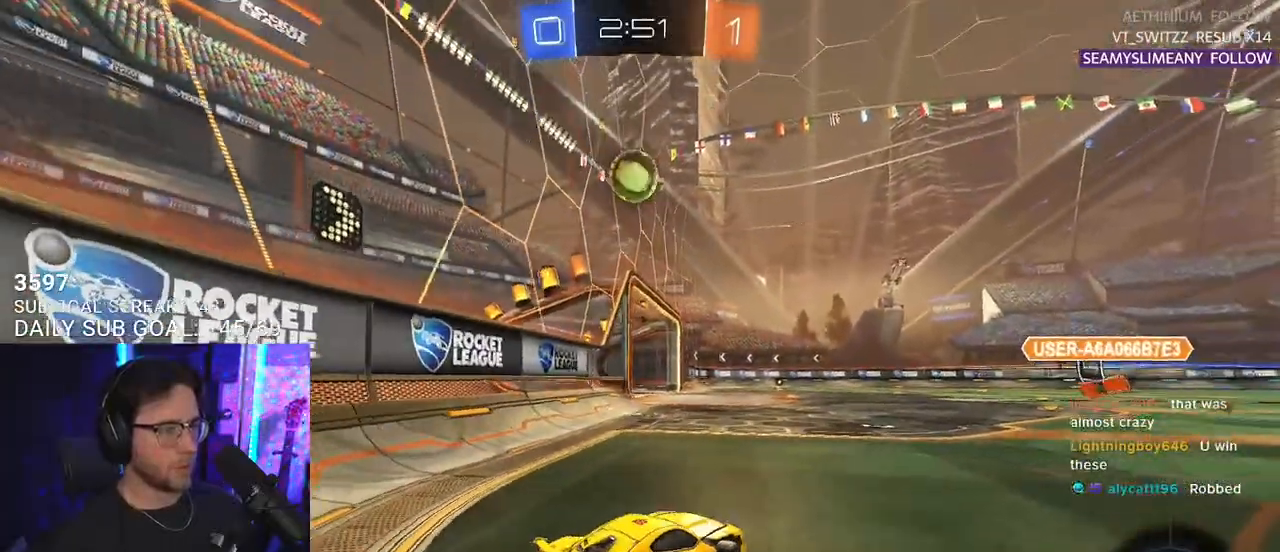
{"buttons": ["R2"], "left_stick": "center", "right_stick": "center", "events": [[150, "L2", "down"], [150, "R2", "up"], [183, "left_stick", "down-right"], [367, "R2", "down"], [383, "left_stick", "center"], [417, "L2", "up"]]}
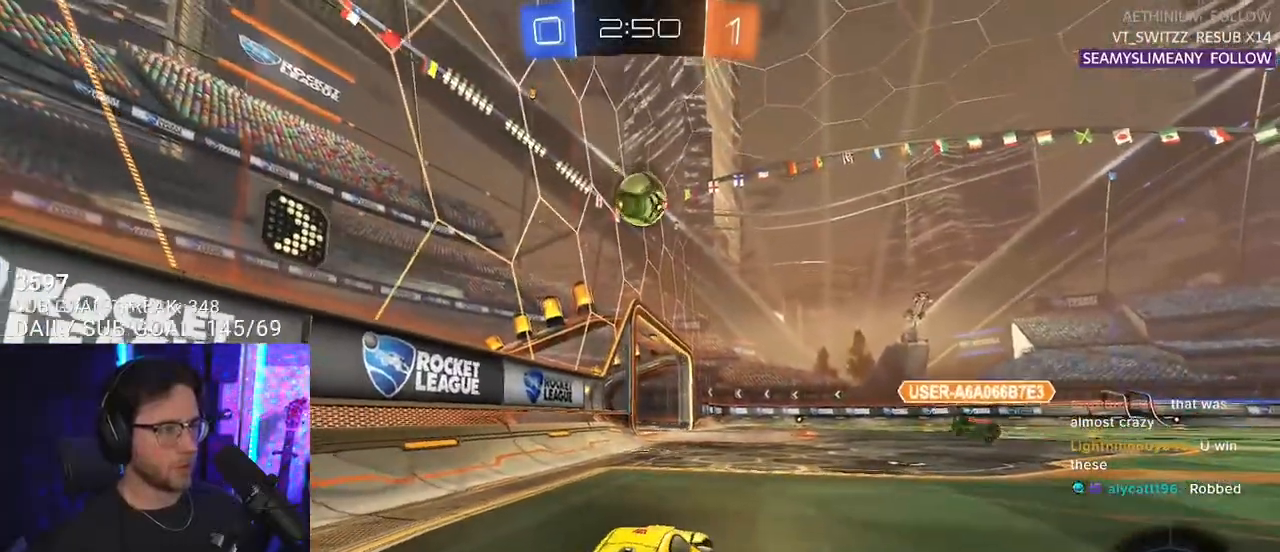
{"buttons": ["R2"], "left_stick": "center", "right_stick": "center", "events": [[17, "left_stick", "left"], [150, "left_stick", "center"]]}
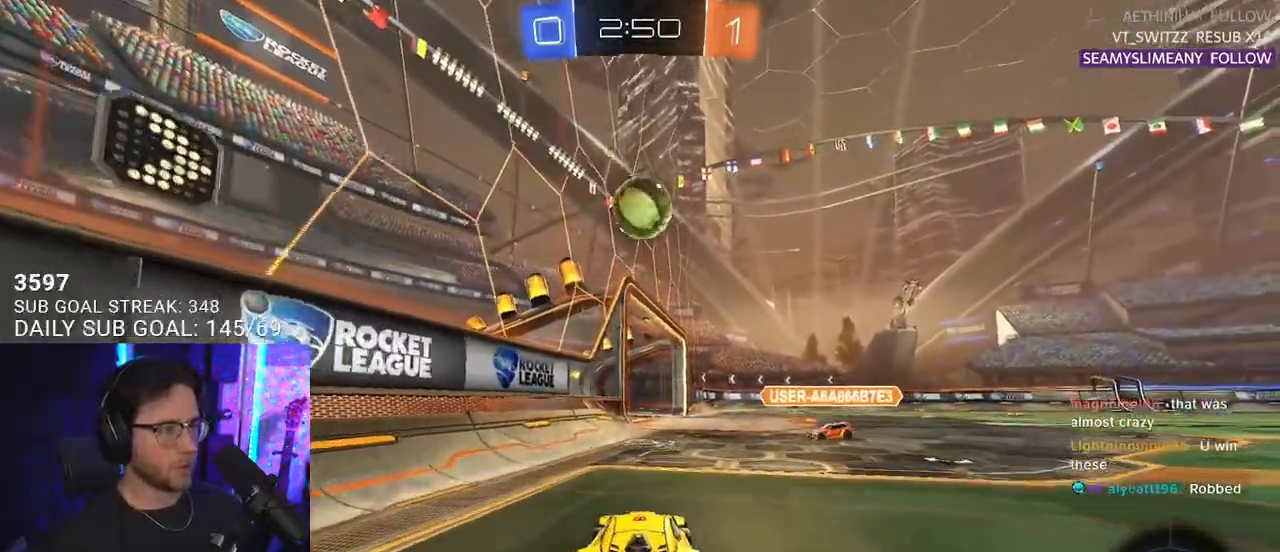
{"buttons": ["R2"], "left_stick": "right", "right_stick": "center", "events": [[150, "left_stick", "right"], [200, "SQUARE", "down"], [417, "SQUARE", "up"]]}
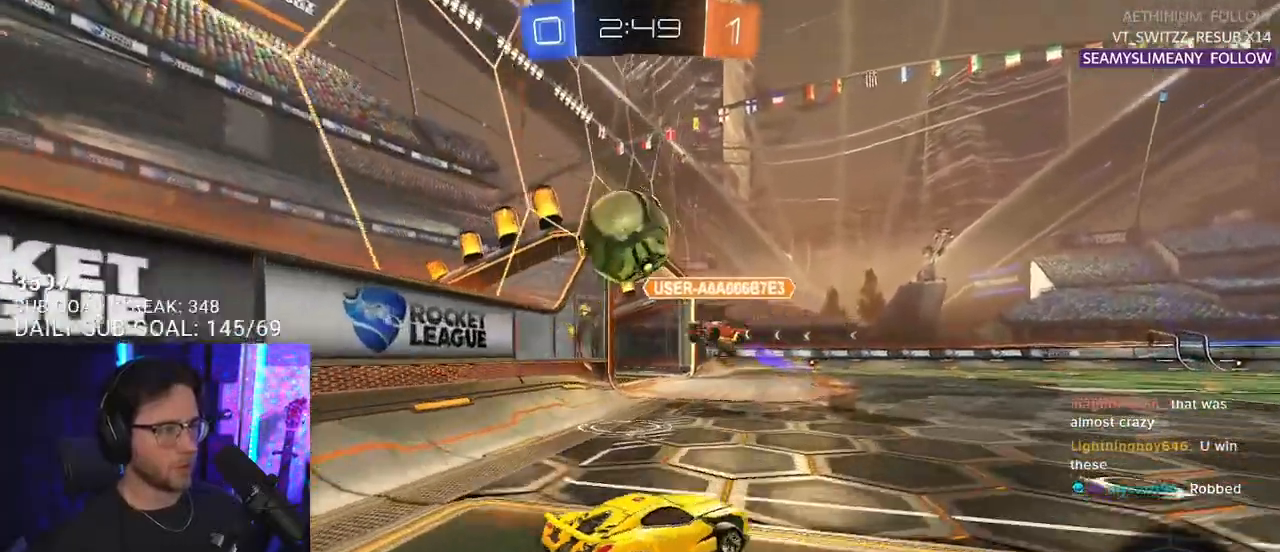
{"buttons": ["R2"], "left_stick": "right", "right_stick": "center", "events": []}
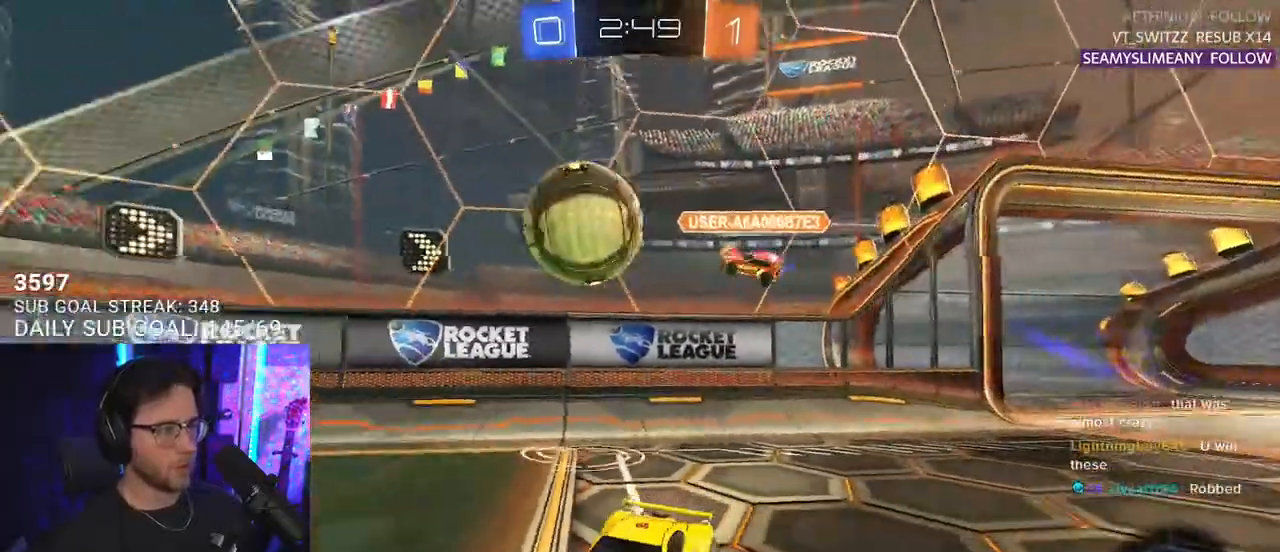
{"buttons": [], "left_stick": "center", "right_stick": "center", "events": [[300, "left_stick", "center"], [433, "R2", "up"]]}
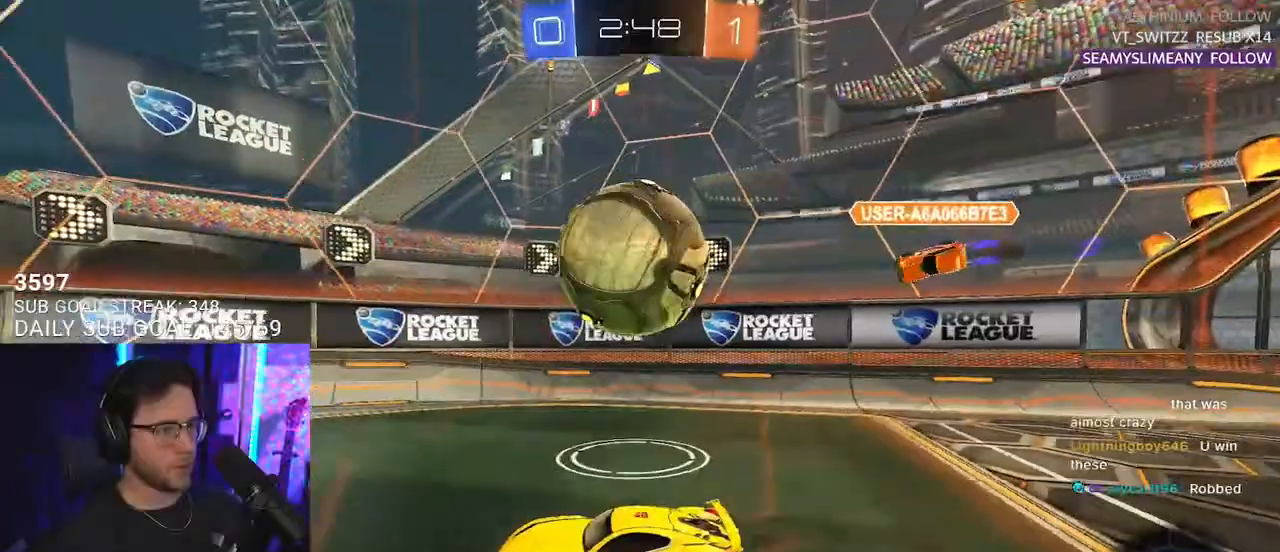
{"buttons": ["R2"], "left_stick": "right", "right_stick": "center", "events": [[117, "R2", "down"], [133, "left_stick", "right"], [367, "left_stick", "center"], [450, "left_stick", "right"]]}
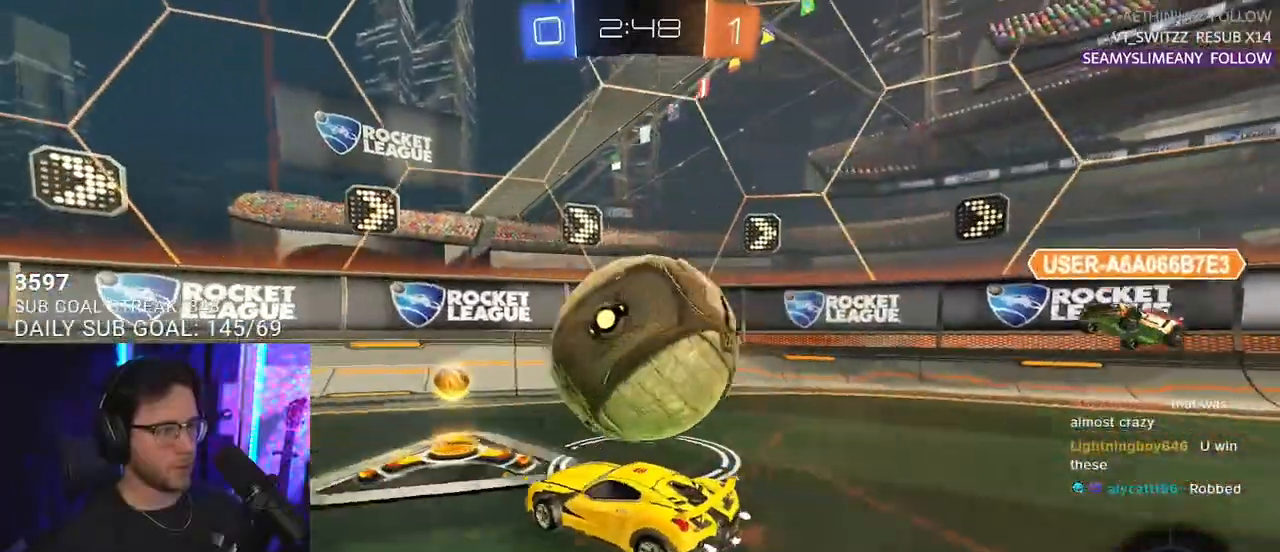
{"buttons": ["R1", "R2"], "left_stick": "center", "right_stick": "center", "events": [[150, "R1", "down"], [167, "left_stick", "center"], [283, "left_stick", "right"], [500, "left_stick", "center"]]}
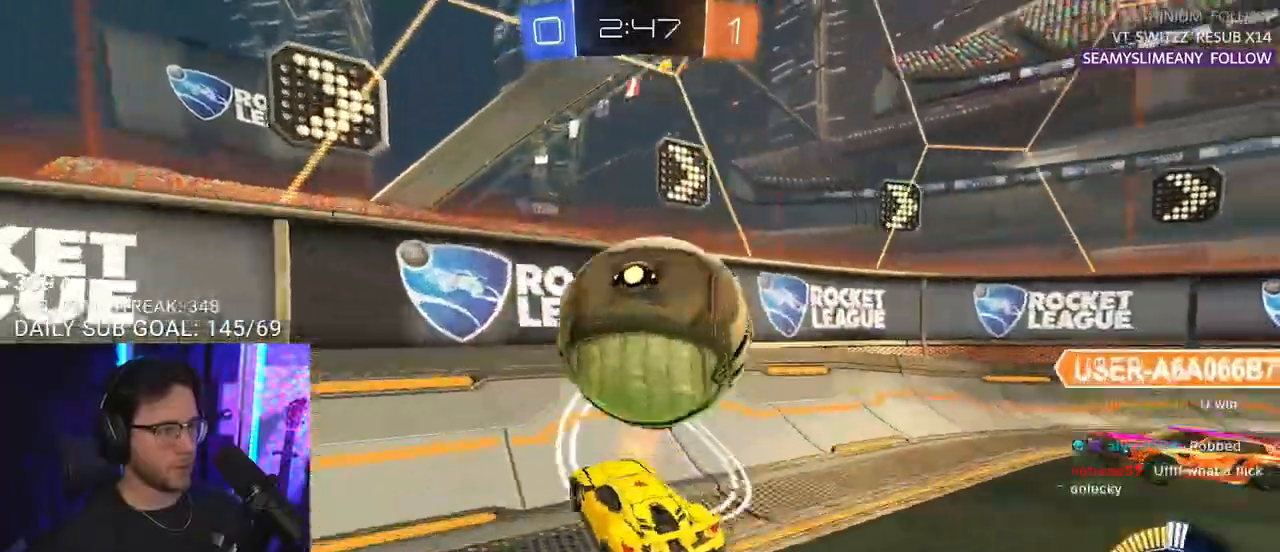
{"buttons": ["R2"], "left_stick": "left", "right_stick": "center", "events": [[183, "left_stick", "left"], [233, "R1", "up"], [317, "left_stick", "center"], [350, "R2", "up"], [400, "L2", "down"], [433, "left_stick", "left"], [483, "R2", "down"], [500, "L2", "up"]]}
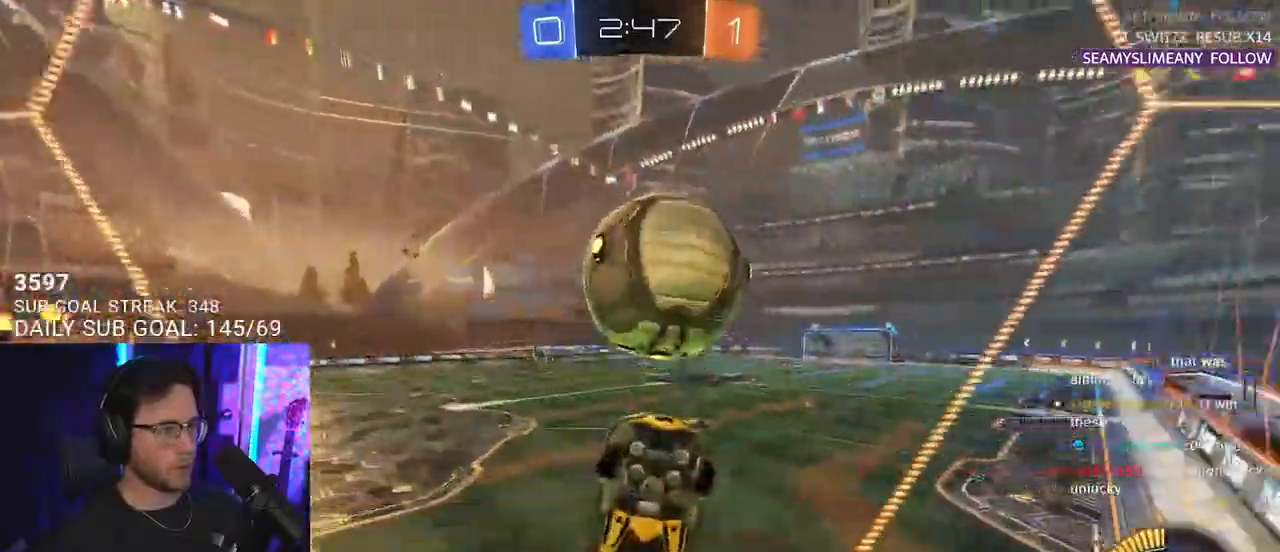
{"buttons": ["R2", "L3"], "left_stick": "down-left", "right_stick": "center", "events": [[50, "left_stick", "center"], [183, "left_stick", "down-left"], [200, "CROSS", "down"], [200, "L3", "down"], [250, "R1", "down"], [383, "CROSS", "up"], [483, "R1", "up"]]}
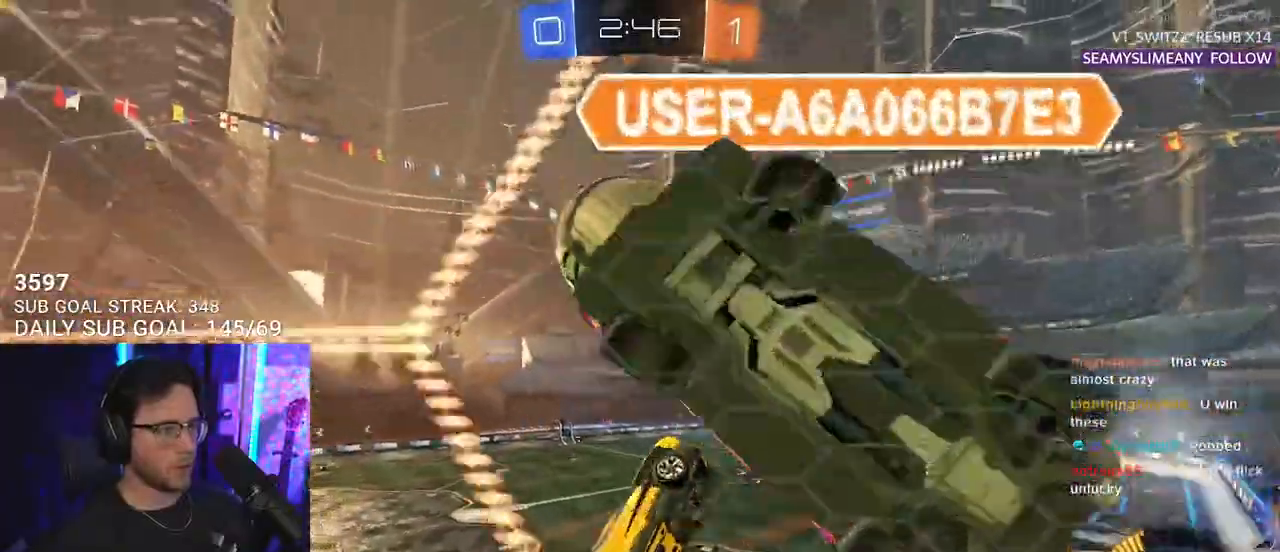
{"buttons": ["R1", "R2"], "left_stick": "right", "right_stick": "center", "events": [[217, "R1", "down"], [267, "left_stick", "up-left"], [383, "L3", "up"], [383, "left_stick", "up-right"], [500, "left_stick", "right"]]}
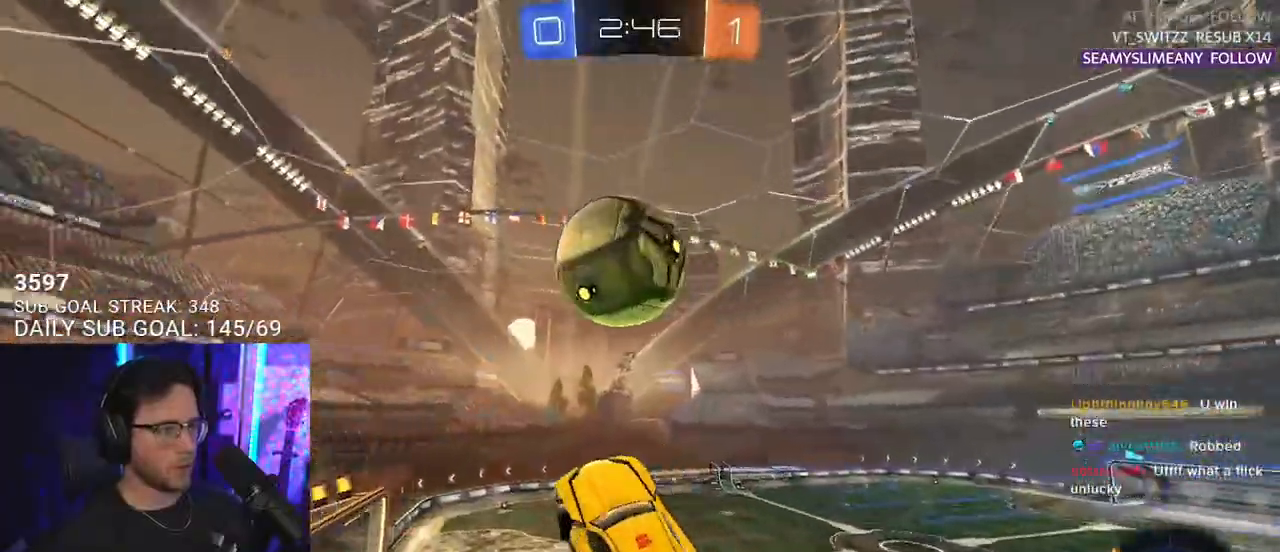
{"buttons": ["R2"], "left_stick": "left", "right_stick": "center", "events": [[150, "R1", "up"], [233, "left_stick", "left"], [350, "R1", "down"], [417, "R1", "up"]]}
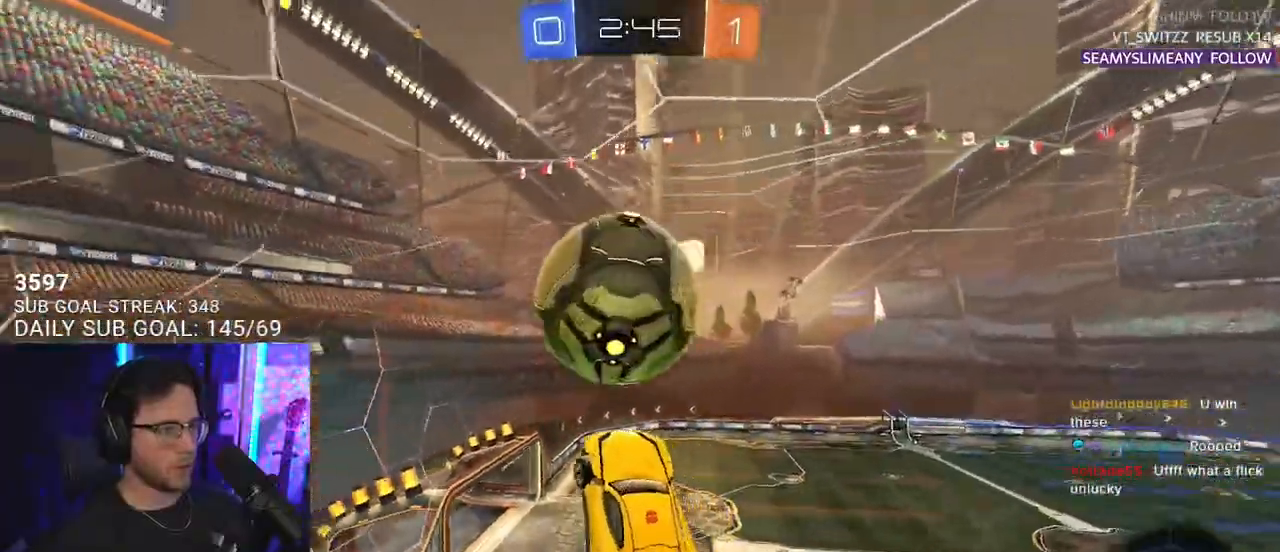
{"buttons": ["R1", "R2", "L3"], "left_stick": "right", "right_stick": "center", "events": [[117, "left_stick", "up-right"], [167, "CROSS", "down"], [217, "L3", "down"], [267, "CROSS", "up"], [267, "left_stick", "down-right"], [417, "left_stick", "right"], [450, "R1", "down"]]}
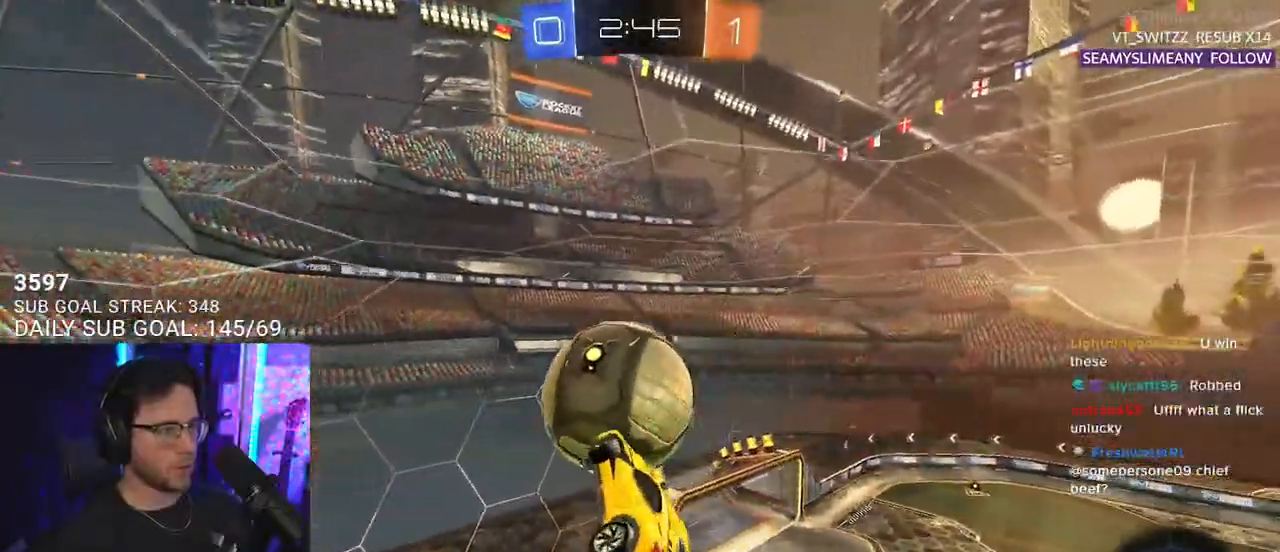
{"buttons": ["R2"], "left_stick": "right", "right_stick": "center", "events": [[33, "R1", "up"], [117, "left_stick", "down"], [183, "L3", "up"], [233, "R1", "down"], [300, "left_stick", "up-right"], [450, "left_stick", "right"], [483, "R1", "up"]]}
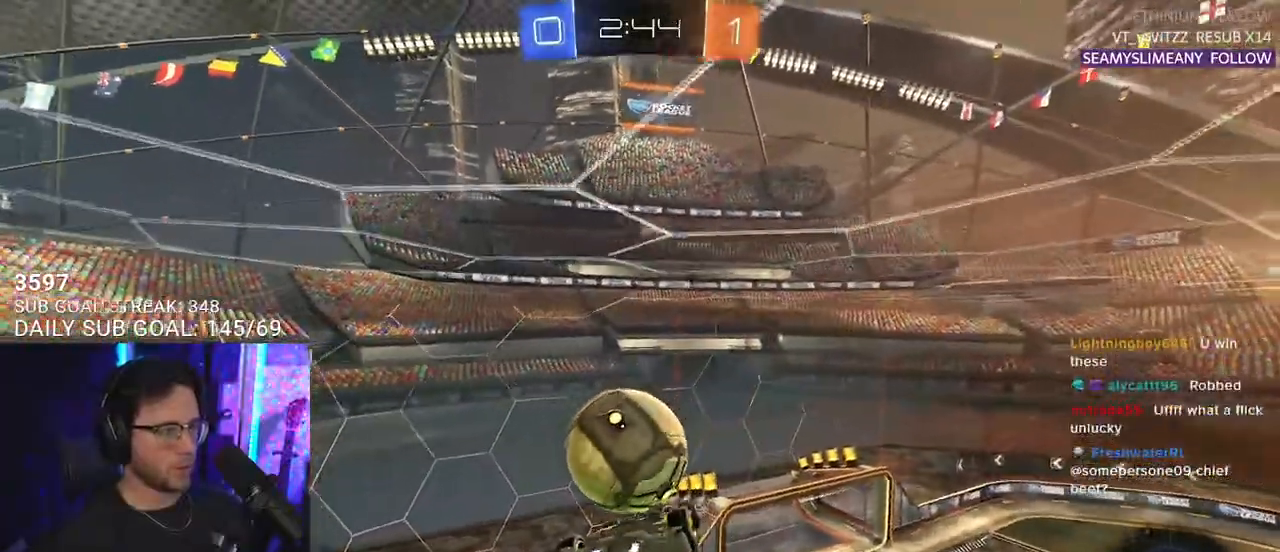
{"buttons": ["R2", "L3"], "left_stick": "up-left", "right_stick": "center", "events": [[17, "left_stick", "down-right"], [117, "L3", "down"], [250, "left_stick", "down-left"], [283, "R1", "down"], [300, "left_stick", "up-left"], [433, "R1", "up"]]}
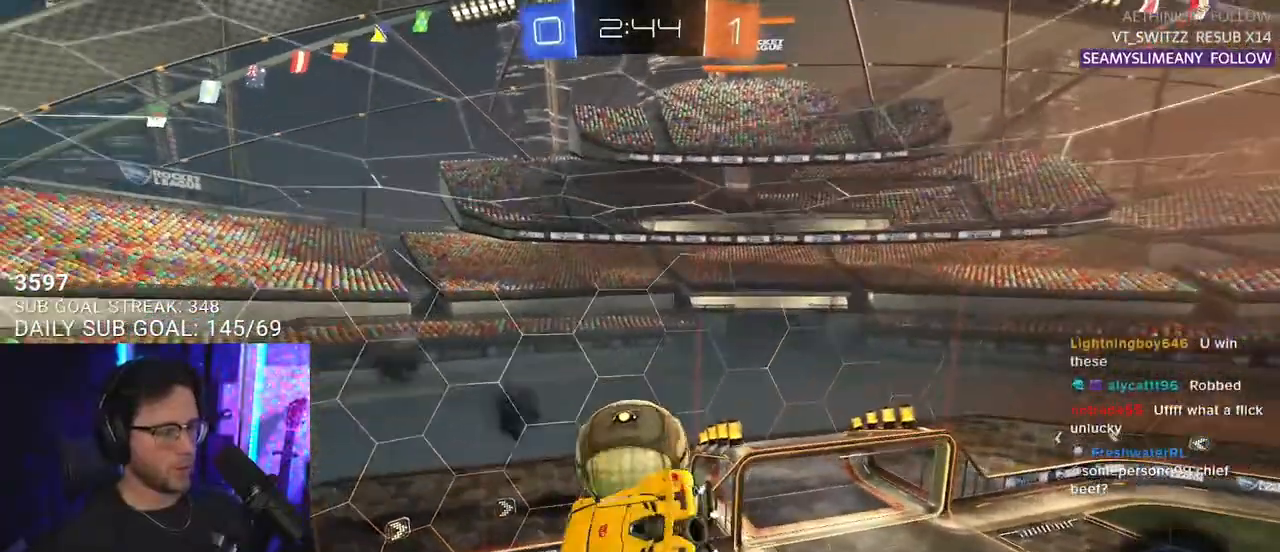
{"buttons": ["R2", "L3"], "left_stick": "up", "right_stick": "center", "events": [[67, "left_stick", "down-right"], [117, "left_stick", "down"], [200, "R1", "down"], [350, "R1", "up"], [350, "left_stick", "left"], [433, "left_stick", "up"]]}
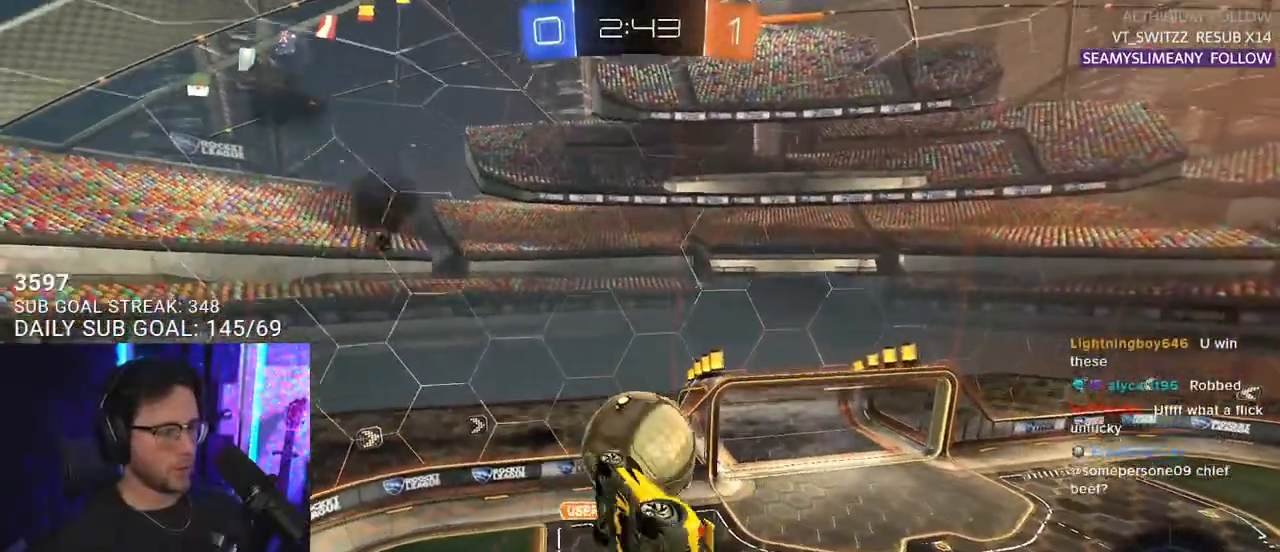
{"buttons": ["R1", "R2", "L3"], "left_stick": "down", "right_stick": "center", "events": [[83, "left_stick", "left"], [233, "left_stick", "up-left"], [350, "R1", "down"], [433, "left_stick", "down"]]}
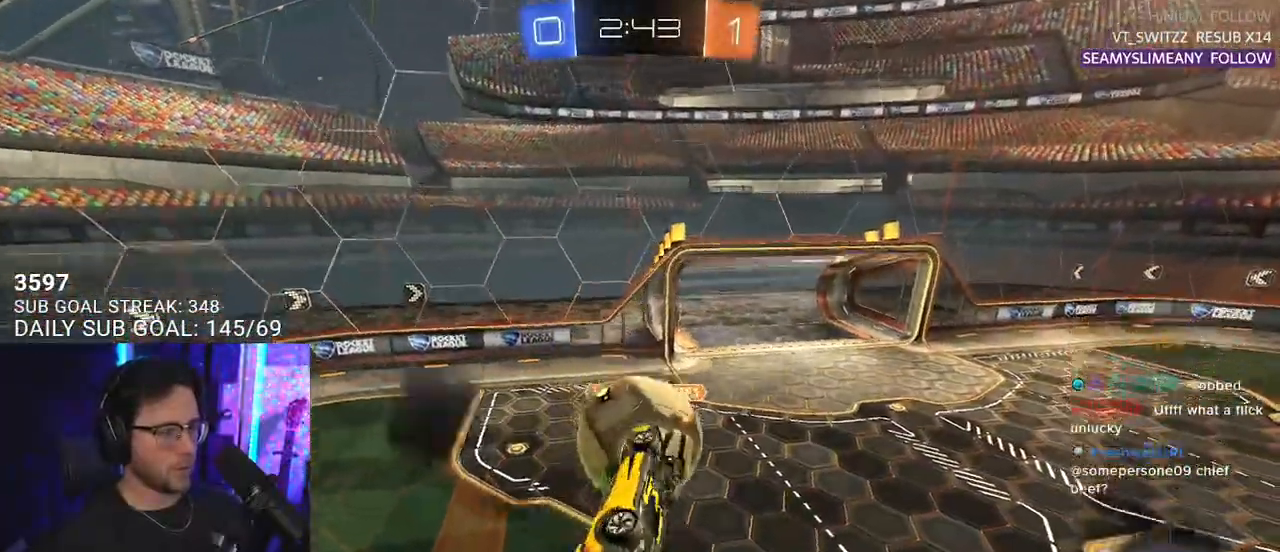
{"buttons": ["R1", "R2"], "left_stick": "up-right", "right_stick": "center", "events": [[83, "R1", "up"], [117, "left_stick", "left"], [167, "left_stick", "up-left"], [217, "R1", "down"], [283, "L3", "up"], [367, "left_stick", "up-right"]]}
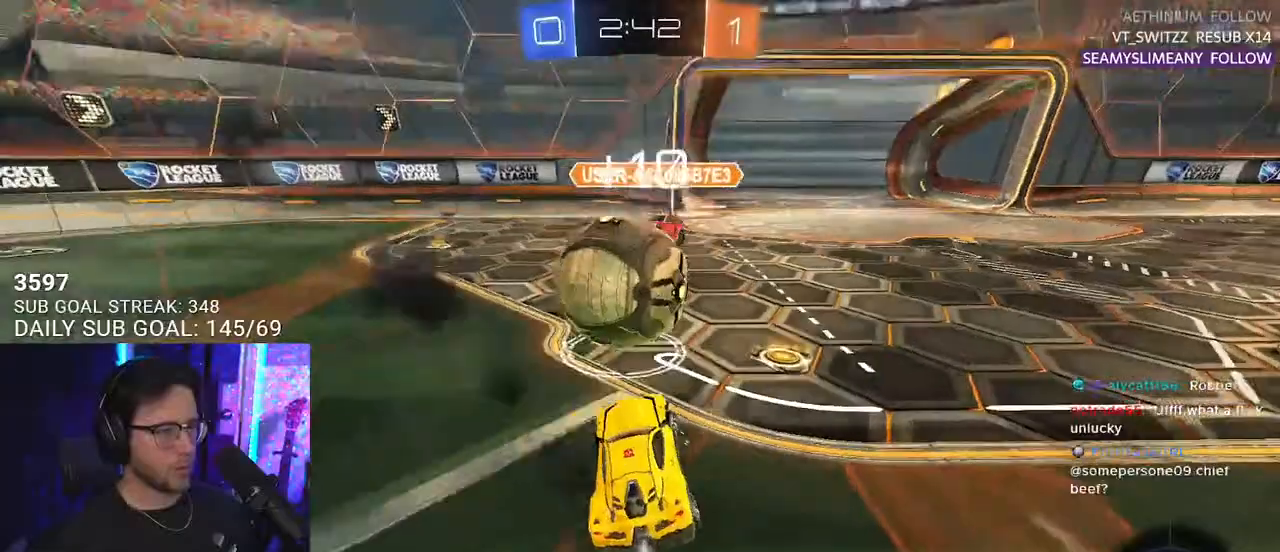
{"buttons": ["R2"], "left_stick": "left", "right_stick": "center", "events": [[83, "R1", "up"], [117, "left_stick", "left"], [267, "left_stick", "down-left"], [367, "left_stick", "left"]]}
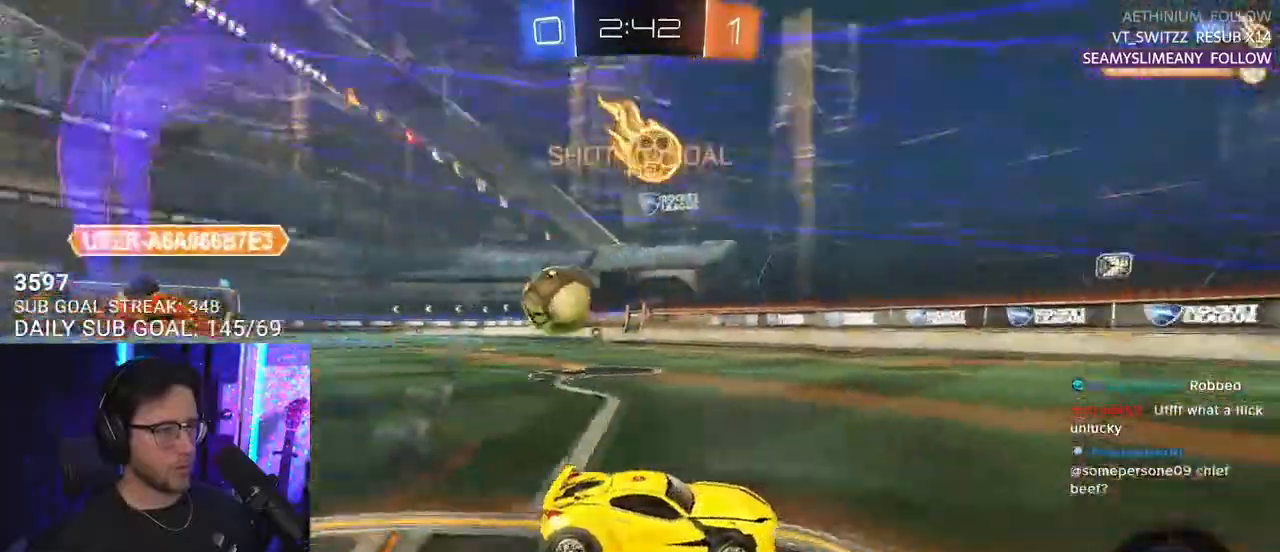
{"buttons": ["R2"], "left_stick": "left", "right_stick": "center", "events": []}
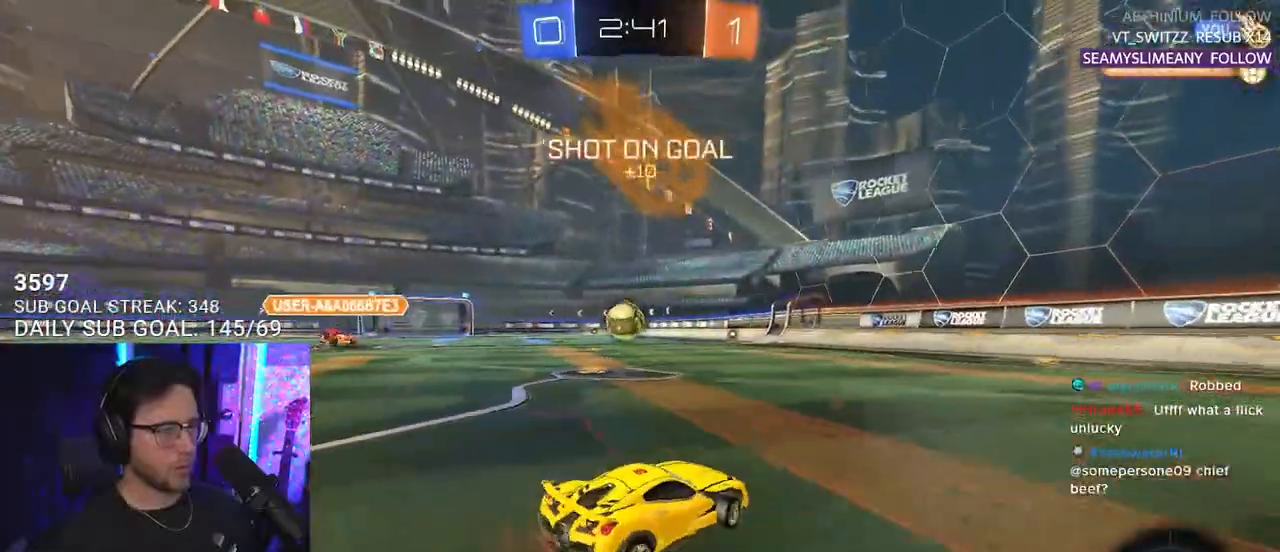
{"buttons": ["CROSS", "R2"], "left_stick": "up", "right_stick": "center", "events": [[450, "left_stick", "up"], [483, "CROSS", "down"]]}
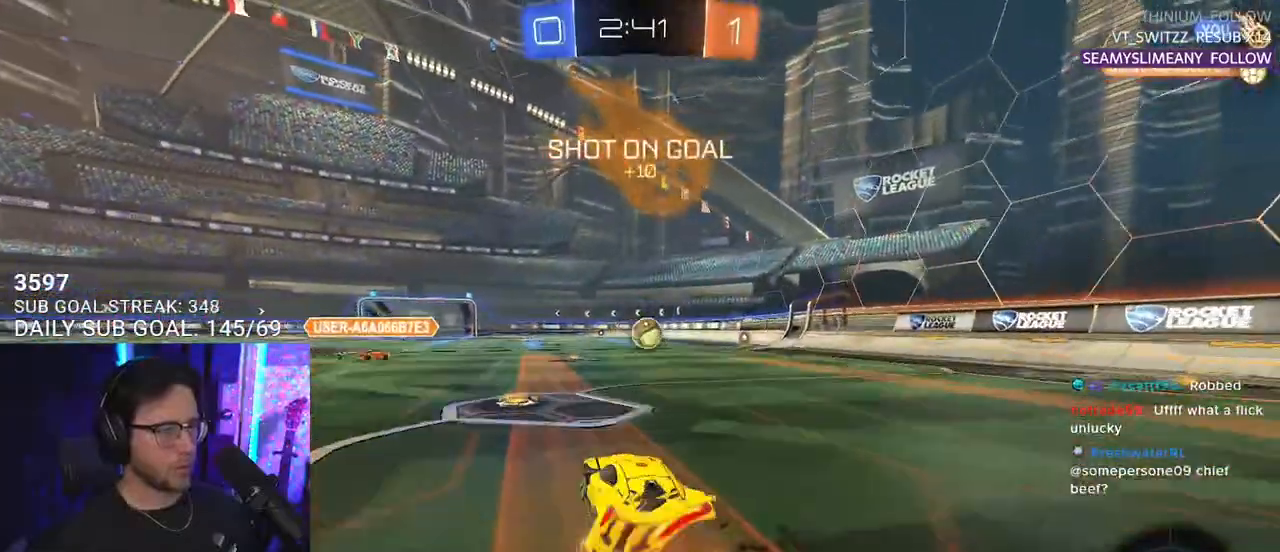
{"buttons": ["R1", "R2"], "left_stick": "down-right", "right_stick": "center", "events": [[50, "CROSS", "up"], [67, "R1", "down"], [133, "left_stick", "right"], [183, "left_stick", "down"], [267, "left_stick", "center"], [417, "left_stick", "down-right"]]}
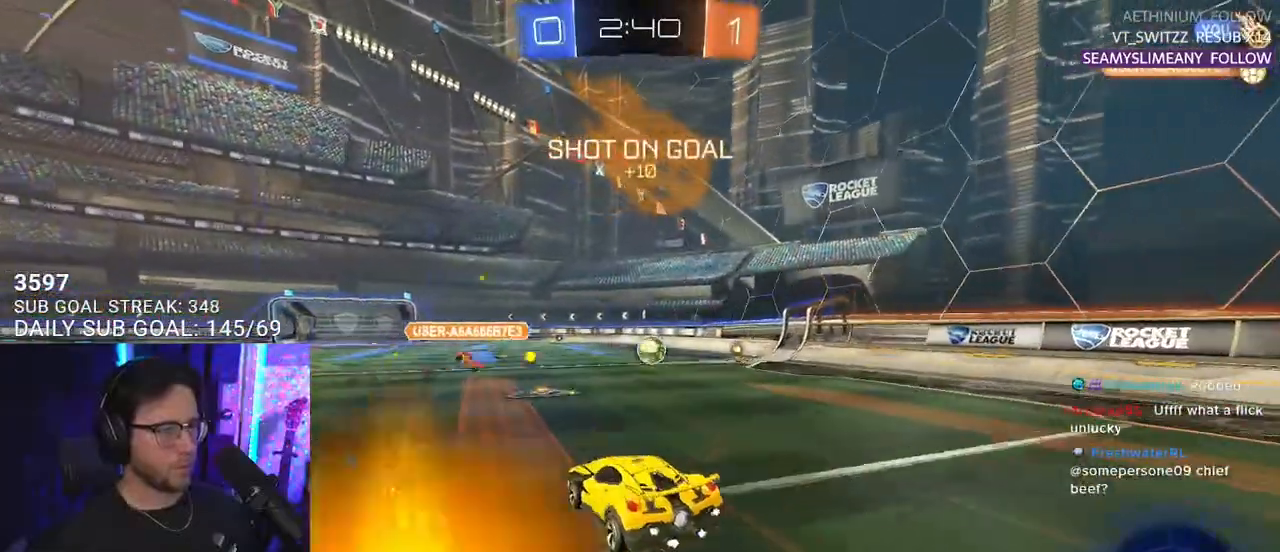
{"buttons": ["CROSS", "R2"], "left_stick": "center", "right_stick": "center", "events": [[17, "left_stick", "down"], [117, "R1", "up"], [250, "left_stick", "up"], [383, "CROSS", "down"], [500, "left_stick", "center"]]}
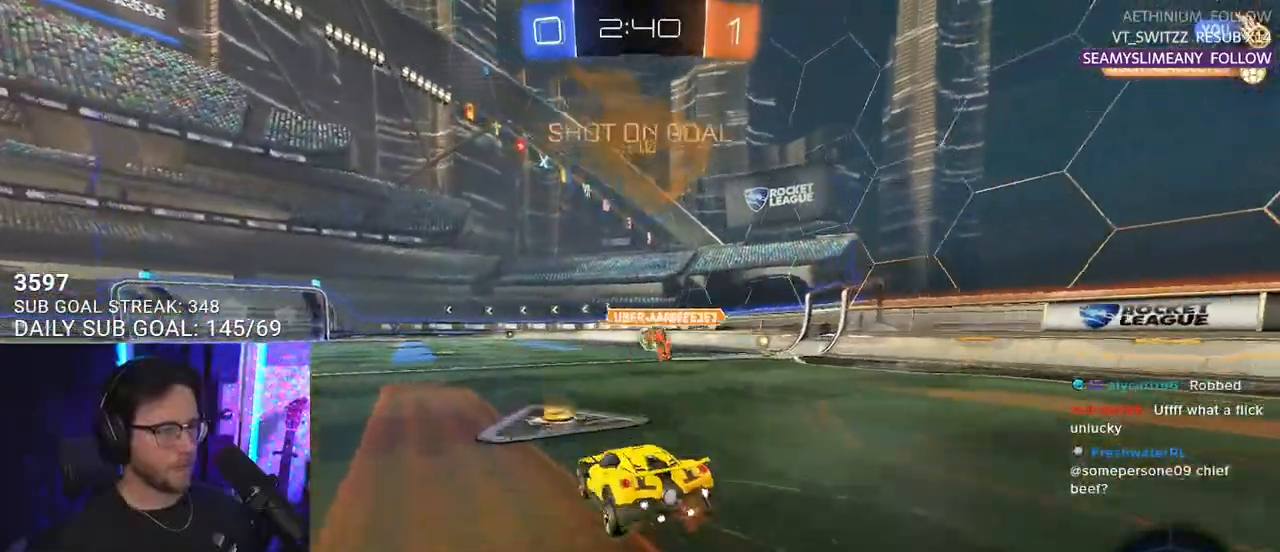
{"buttons": ["R2"], "left_stick": "center", "right_stick": "center", "events": [[17, "CROSS", "up"], [100, "R1", "down"], [250, "left_stick", "left"], [317, "R1", "up"], [333, "left_stick", "center"]]}
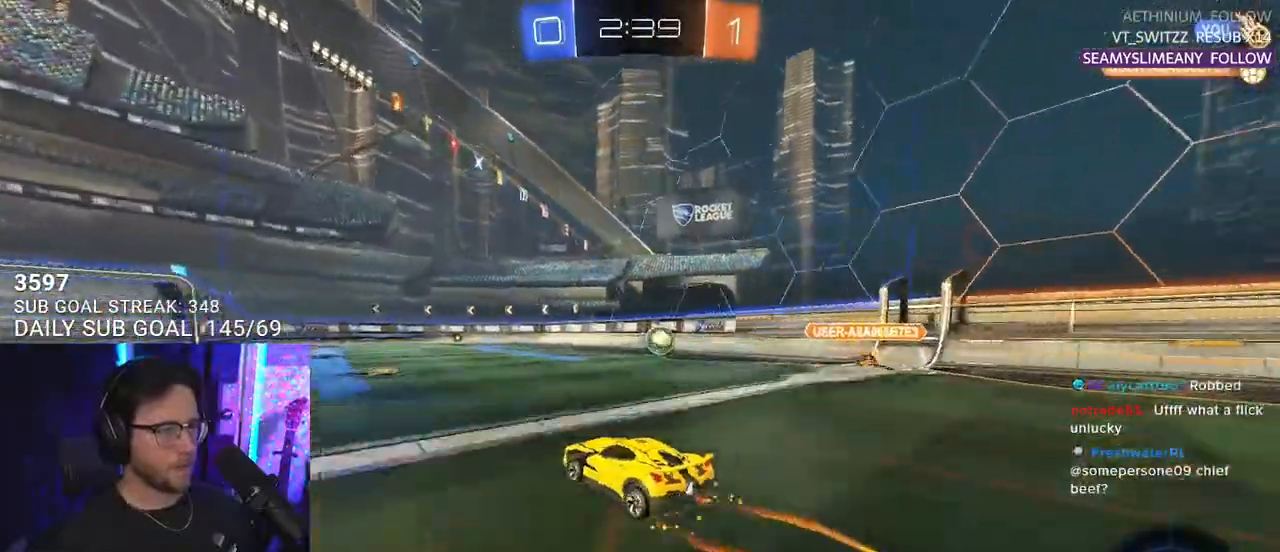
{"buttons": ["R2"], "left_stick": "left", "right_stick": "center", "events": [[450, "left_stick", "left"]]}
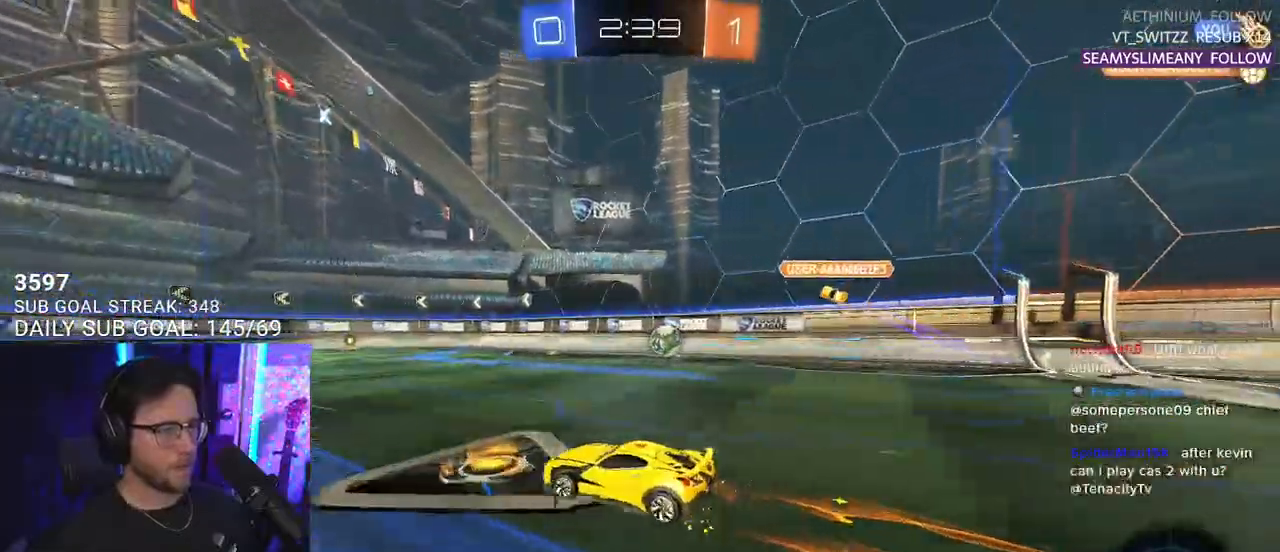
{"buttons": ["R2"], "left_stick": "right", "right_stick": "center", "events": [[83, "left_stick", "center"], [400, "left_stick", "right"]]}
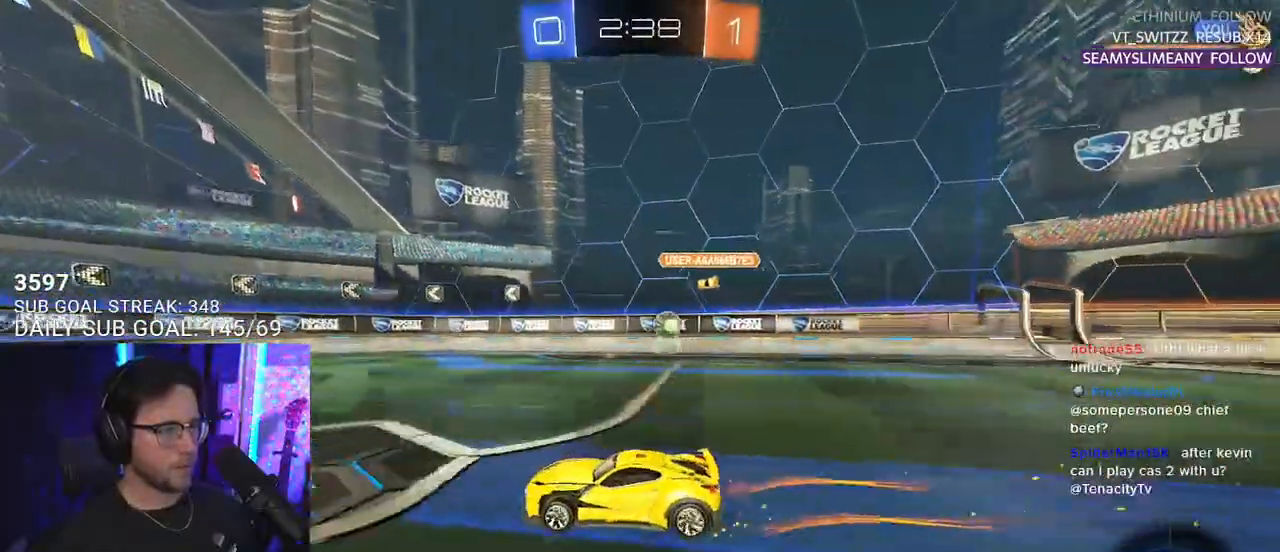
{"buttons": ["R1", "R2"], "left_stick": "right", "right_stick": "center", "events": [[500, "R1", "down"]]}
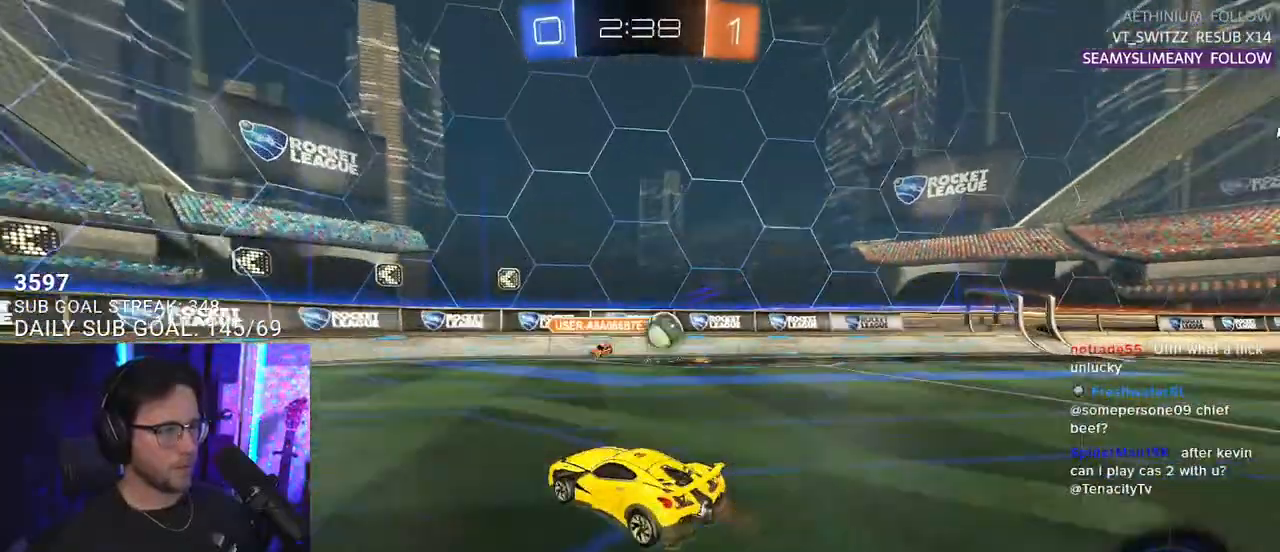
{"buttons": ["R1", "R2"], "left_stick": "left", "right_stick": "center", "events": [[17, "left_stick", "center"], [150, "left_stick", "left"], [350, "SQUARE", "down"], [450, "SQUARE", "up"]]}
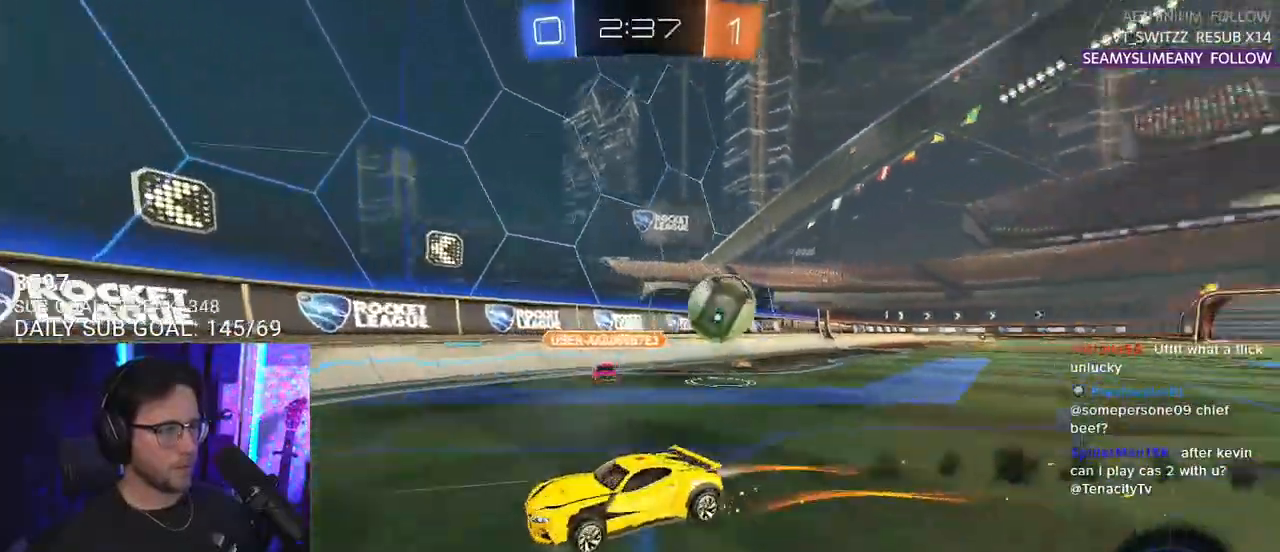
{"buttons": ["R1", "R2"], "left_stick": "left", "right_stick": "center", "events": [[50, "R1", "up"], [133, "R1", "down"]]}
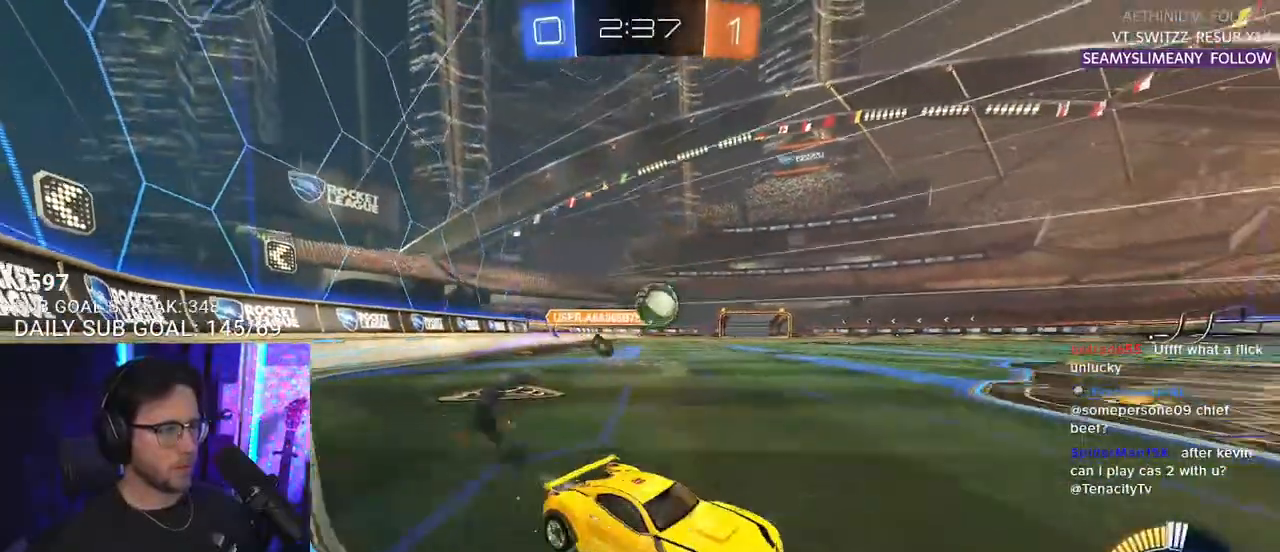
{"buttons": ["R2"], "left_stick": "left", "right_stick": "center", "events": [[167, "R1", "up"], [350, "SQUARE", "down"], [433, "SQUARE", "up"]]}